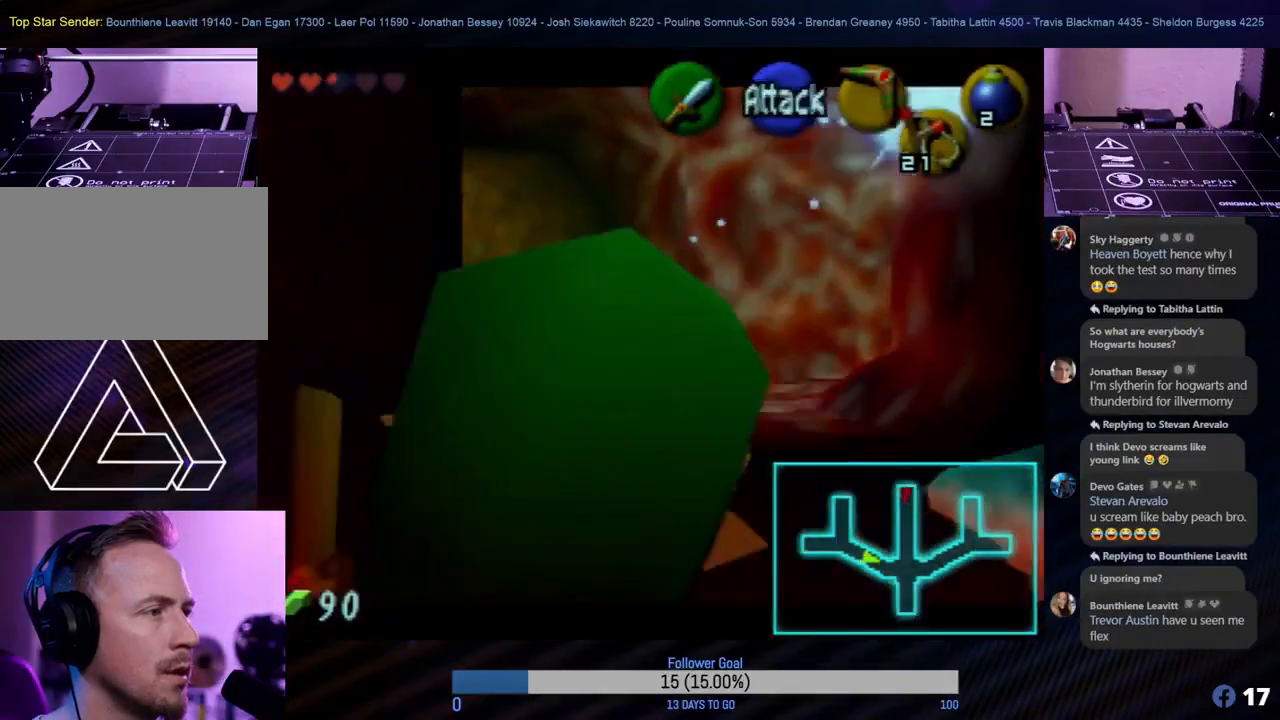
Gameplay with a controller (Nintendo layout); each line is a JSON object with the inputs held at the frame after it. "events" lists button and stick changes between this image and that frame as [ms after this image, input, new state], when the widget could be followed in between. Not read: L1 L3 R3 right_stick.
{"buttons": [], "left_stick": "center", "events": []}
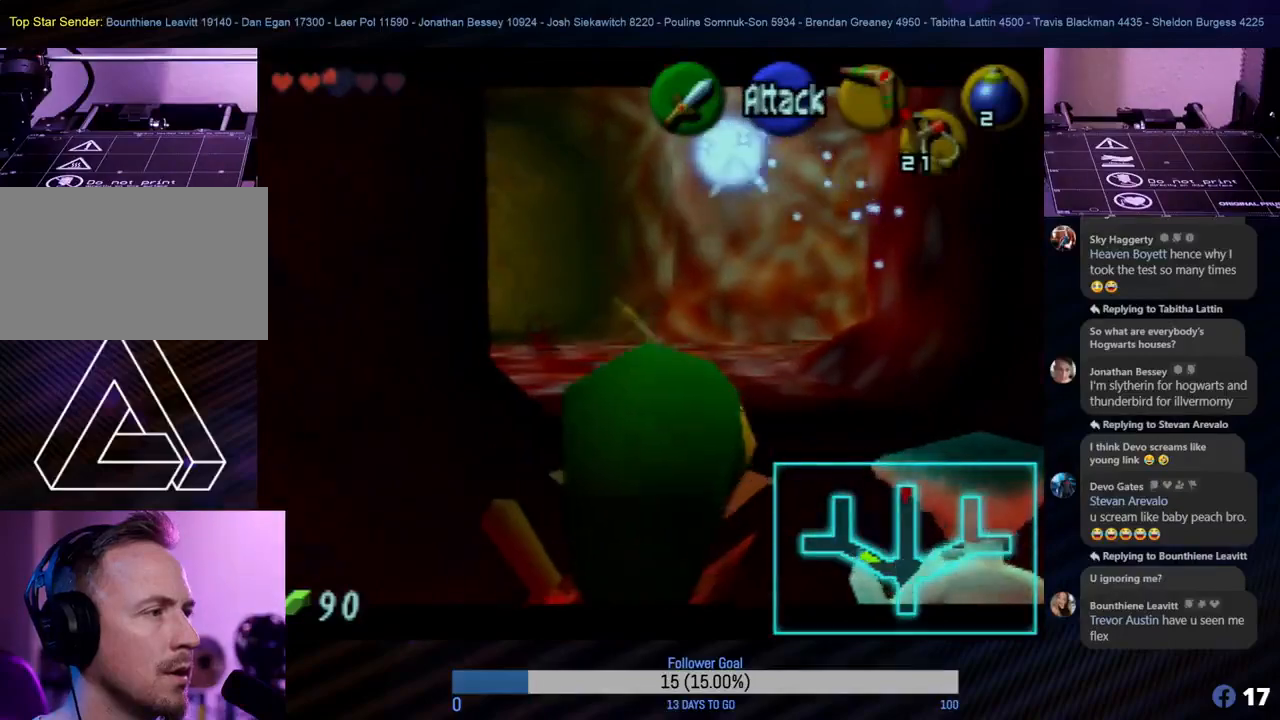
{"buttons": [], "left_stick": "up-right", "events": [[367, "left_stick", "up-right"]]}
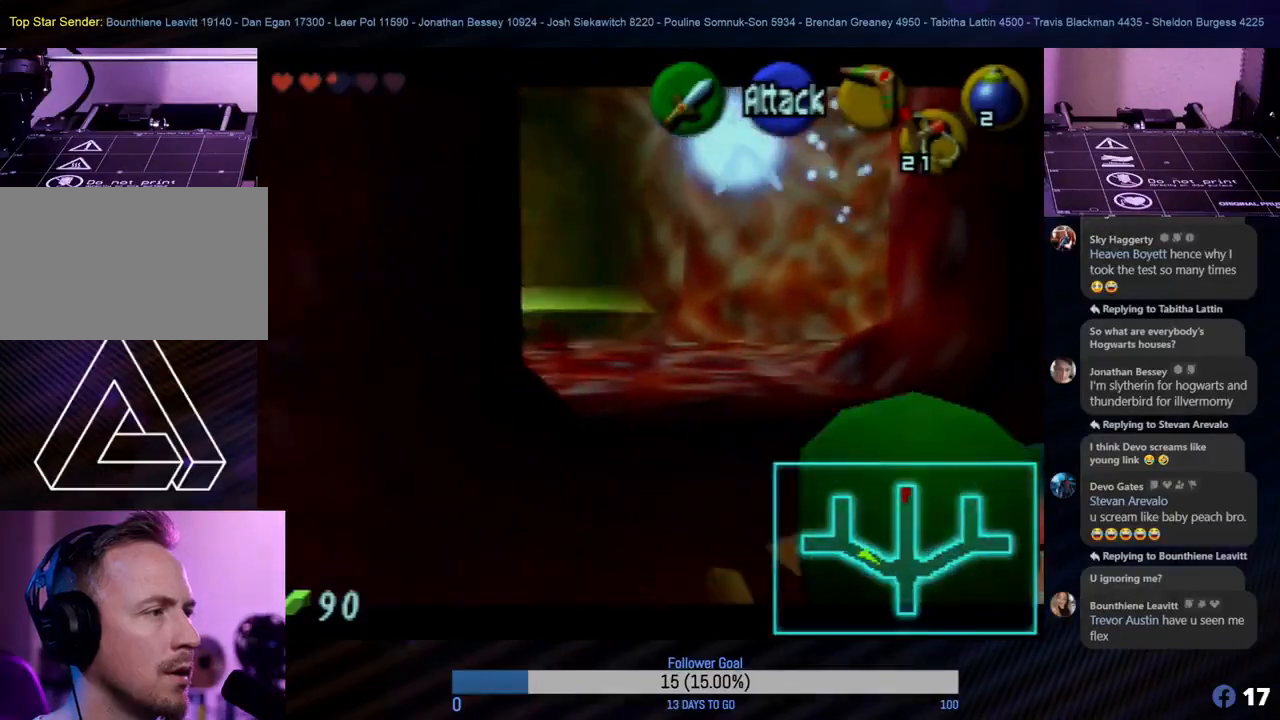
{"buttons": [], "left_stick": "center", "events": [[100, "left_stick", "center"], [167, "A", "down"], [317, "A", "up"], [383, "A", "down"], [467, "A", "up"]]}
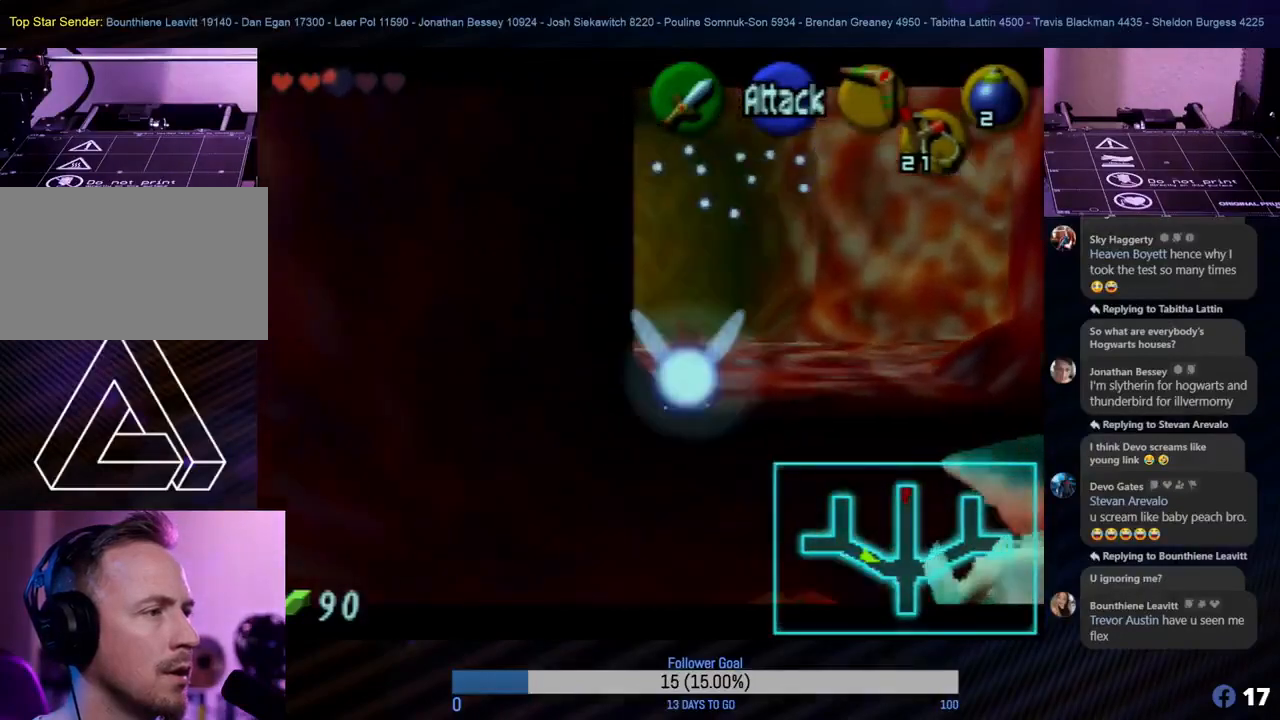
{"buttons": [], "left_stick": "center", "events": []}
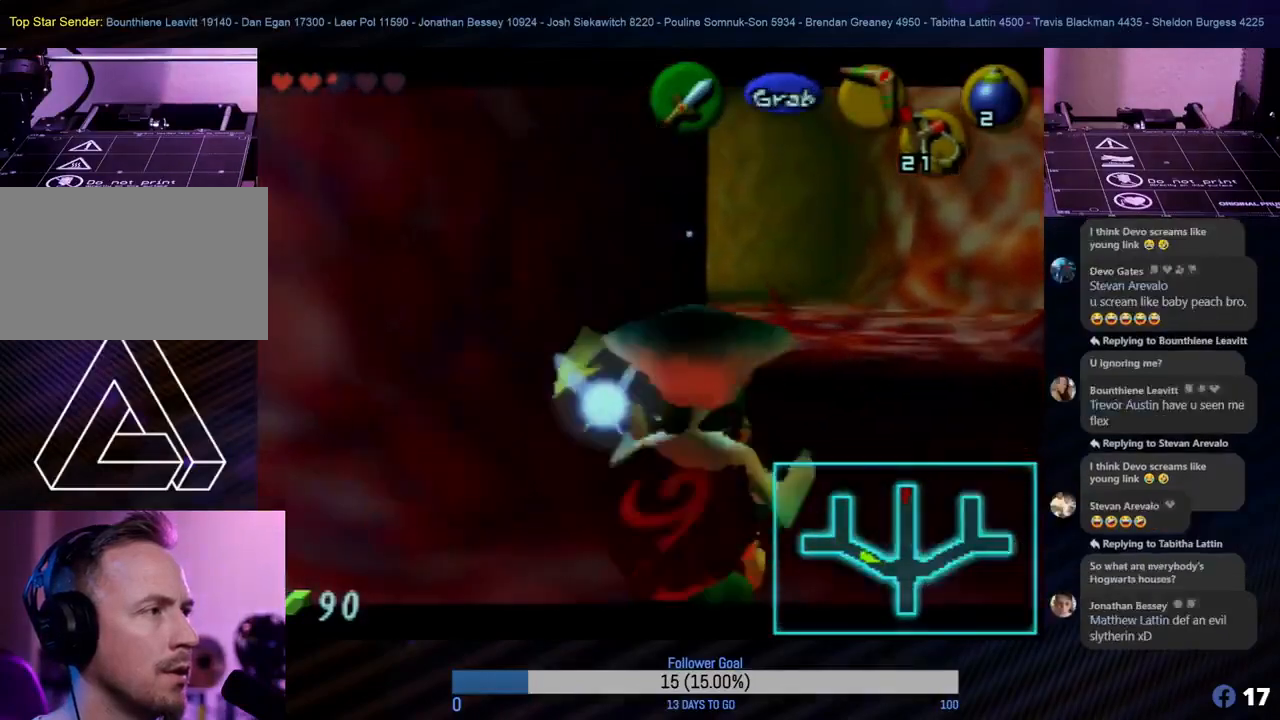
{"buttons": [], "left_stick": "center", "events": [[150, "left_stick", "up-right"], [333, "left_stick", "center"]]}
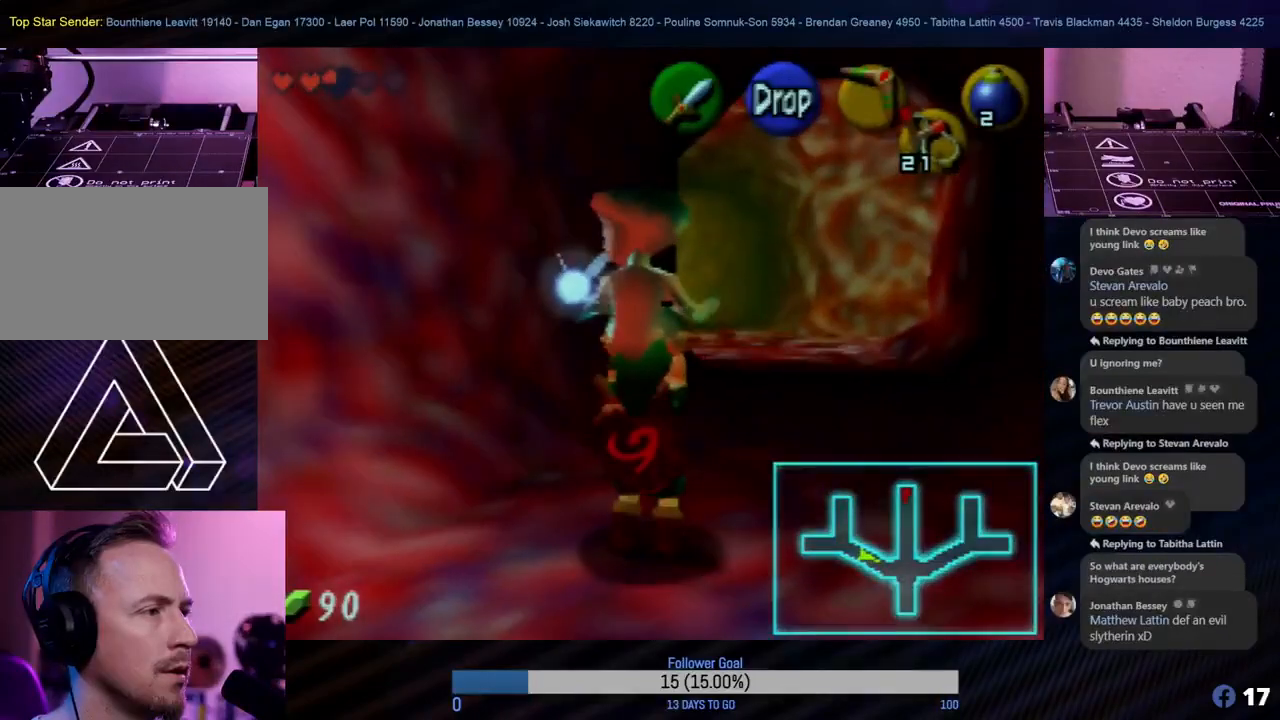
{"buttons": [], "left_stick": "up", "events": [[50, "left_stick", "up"], [300, "left_stick", "up-right"], [483, "left_stick", "up"]]}
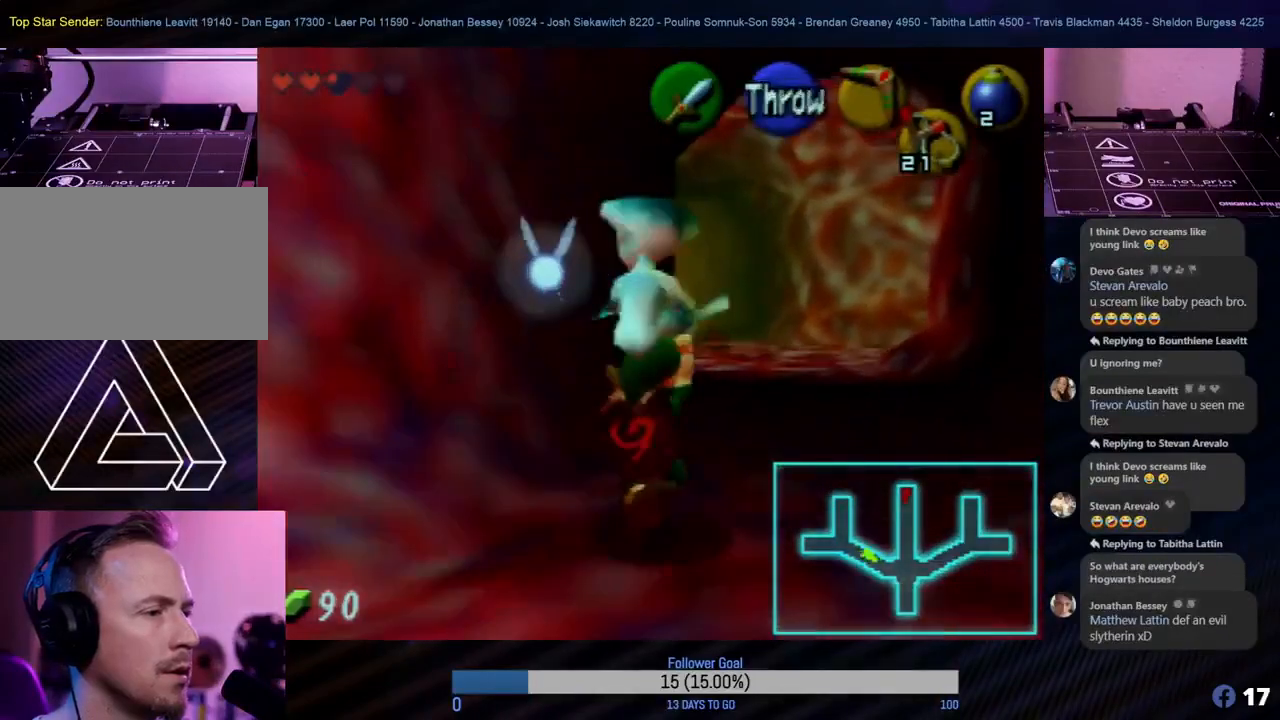
{"buttons": [], "left_stick": "up", "events": []}
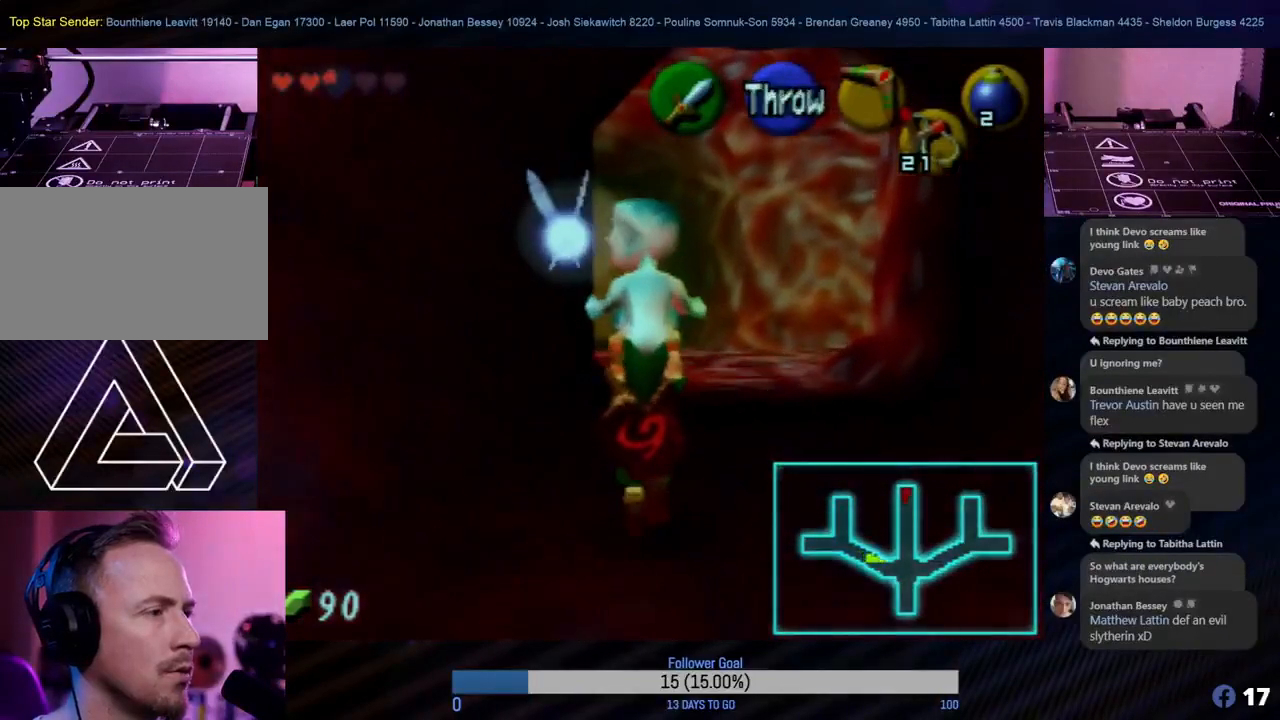
{"buttons": [], "left_stick": "up", "events": [[100, "left_stick", "up-right"], [317, "left_stick", "up"]]}
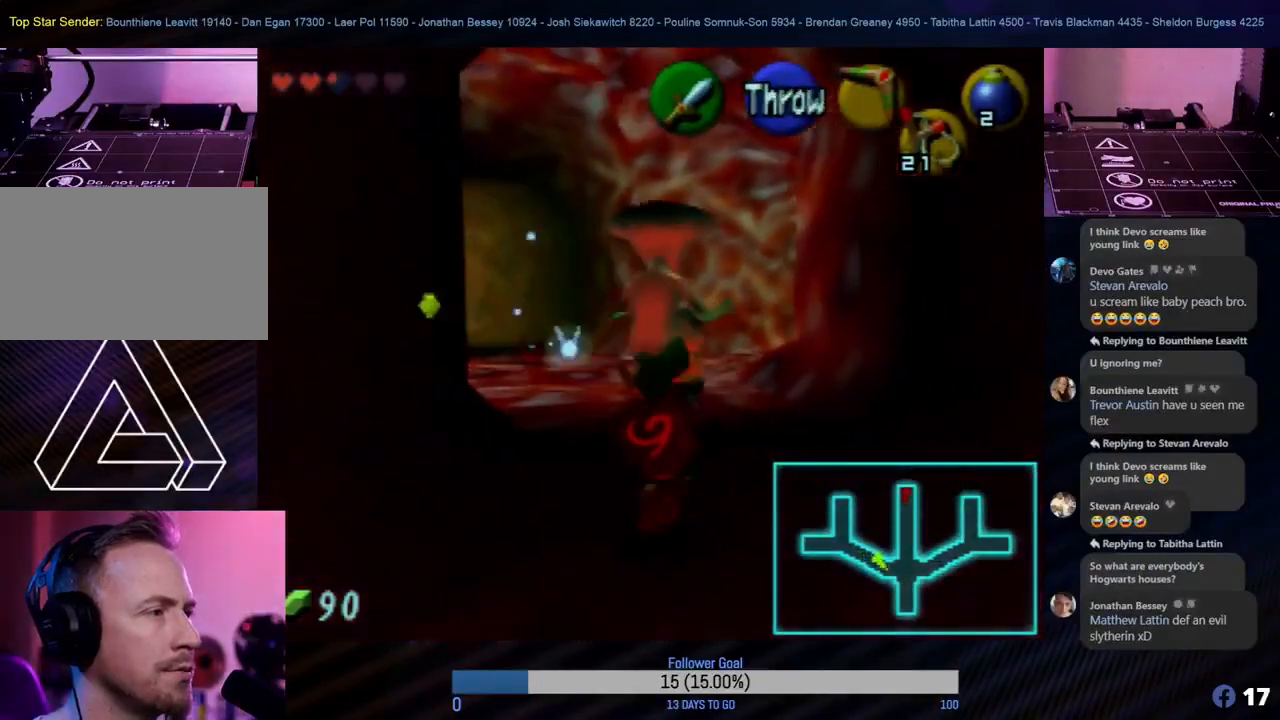
{"buttons": ["A"], "left_stick": "center", "events": [[267, "left_stick", "center"], [400, "A", "down"]]}
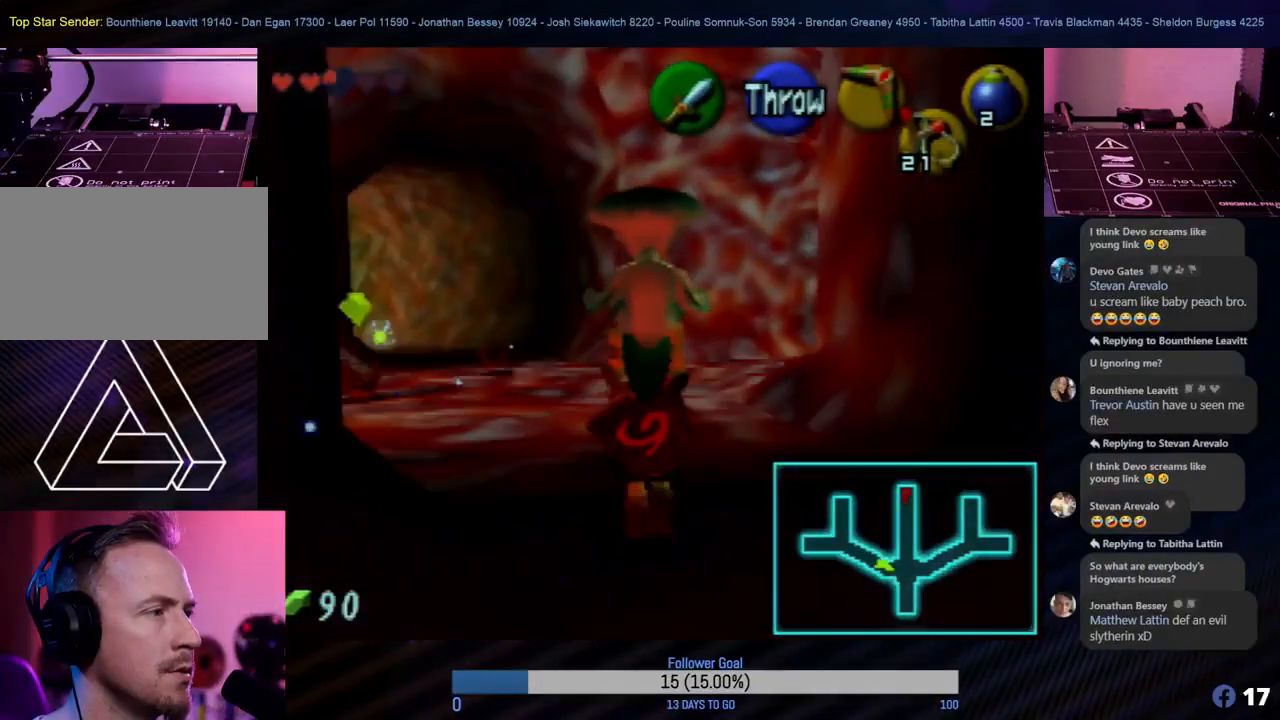
{"buttons": [], "left_stick": "up-left", "events": [[17, "A", "up"], [283, "left_stick", "up-left"]]}
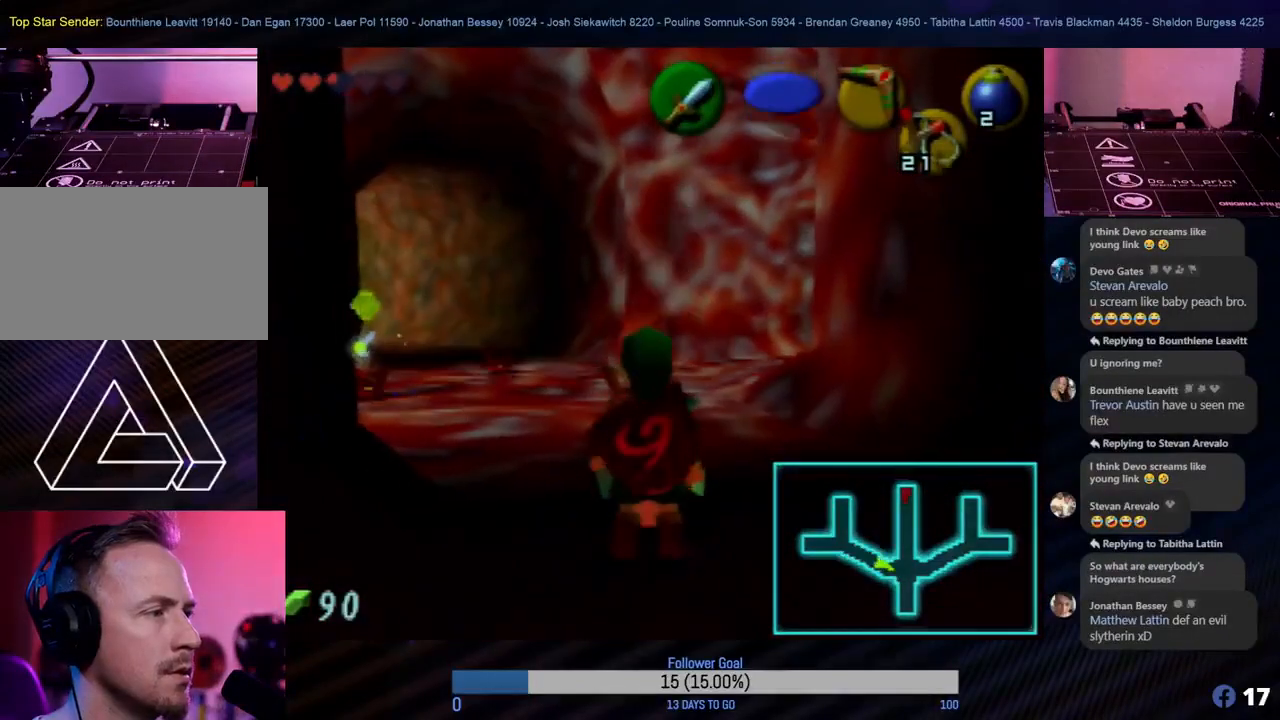
{"buttons": ["Z"], "left_stick": "center", "events": [[217, "left_stick", "up"], [283, "Z", "down"], [333, "left_stick", "center"], [400, "C_LEFT", "down"], [483, "C_LEFT", "up"]]}
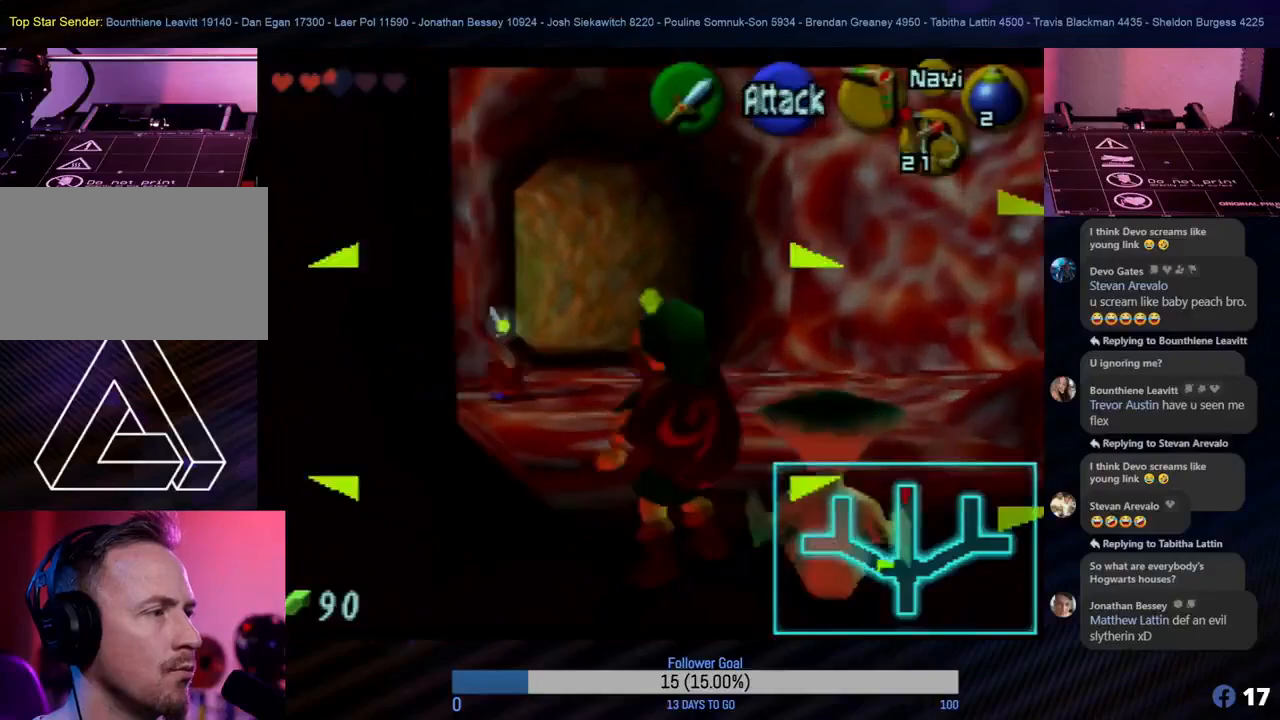
{"buttons": ["Z", "C_LEFT"], "left_stick": "center", "events": [[50, "C_LEFT", "down"], [150, "C_LEFT", "up"], [217, "C_LEFT", "down"], [400, "C_LEFT", "up"], [467, "C_LEFT", "down"]]}
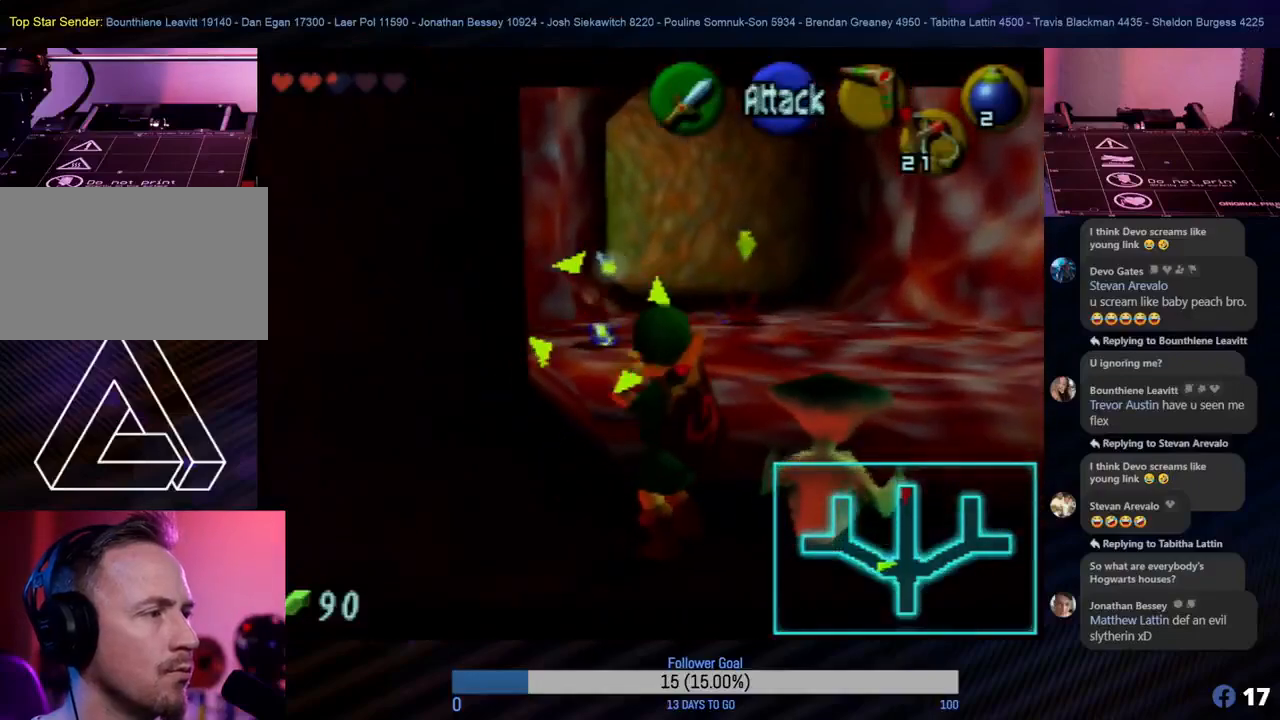
{"buttons": ["Z", "C_LEFT"], "left_stick": "center", "events": [[83, "C_LEFT", "up"], [167, "C_LEFT", "down"], [200, "C_LEFT", "up"], [267, "C_LEFT", "down"], [350, "C_LEFT", "up"], [417, "C_LEFT", "down"]]}
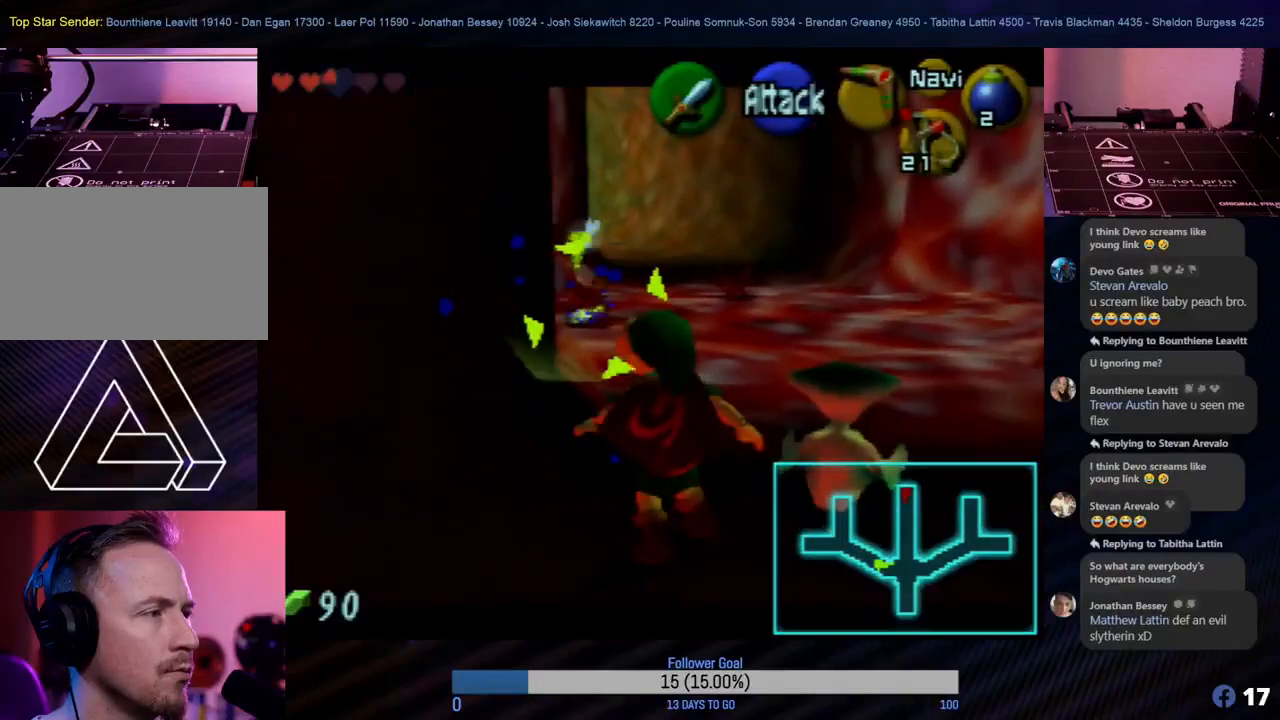
{"buttons": ["Z"], "left_stick": "up", "events": [[17, "C_LEFT", "up"], [450, "left_stick", "up"]]}
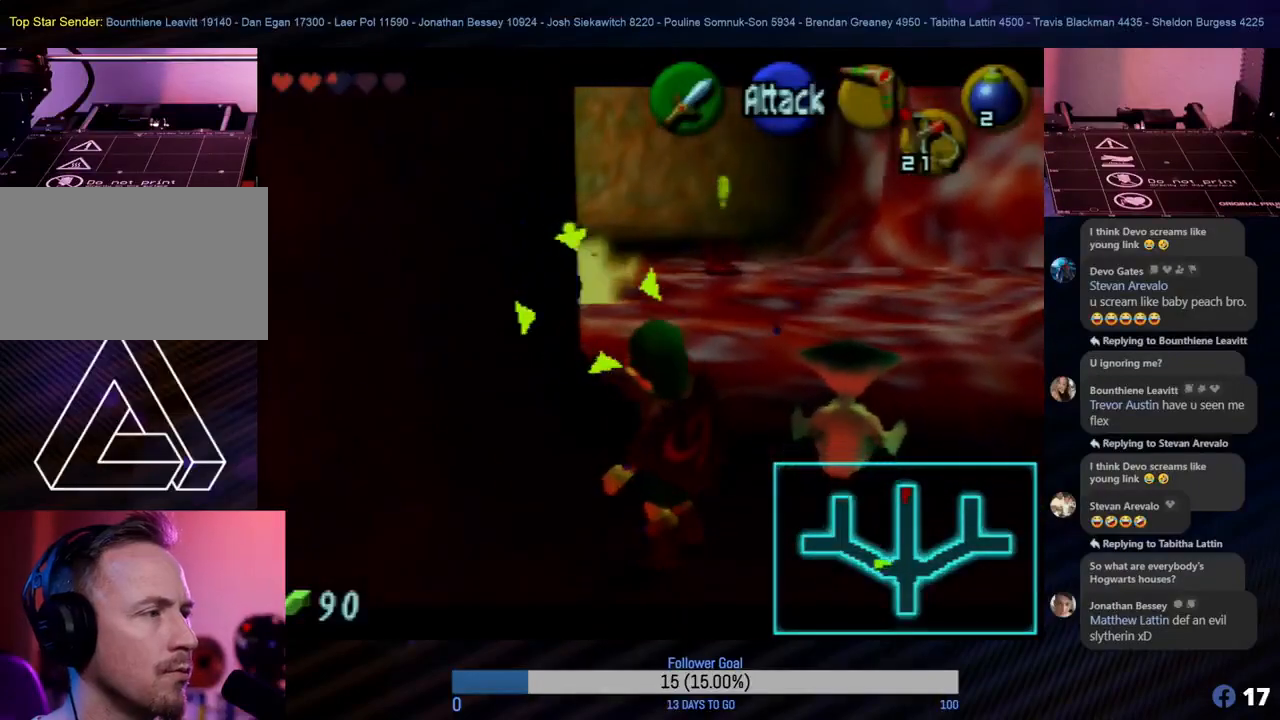
{"buttons": ["Z"], "left_stick": "up", "events": []}
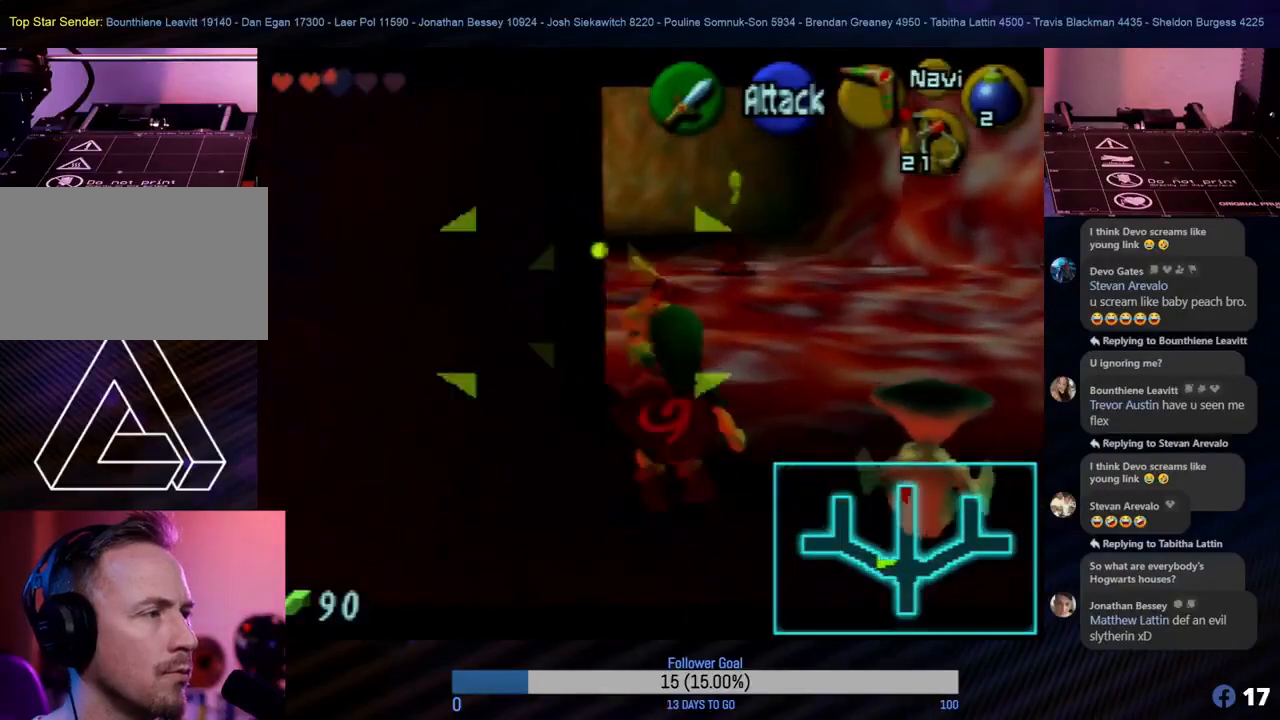
{"buttons": ["Z"], "left_stick": "right", "events": [[150, "C_LEFT", "down"], [283, "C_LEFT", "up"], [317, "C_LEFT", "down"], [350, "left_stick", "up-right"], [417, "C_LEFT", "up"], [450, "left_stick", "right"]]}
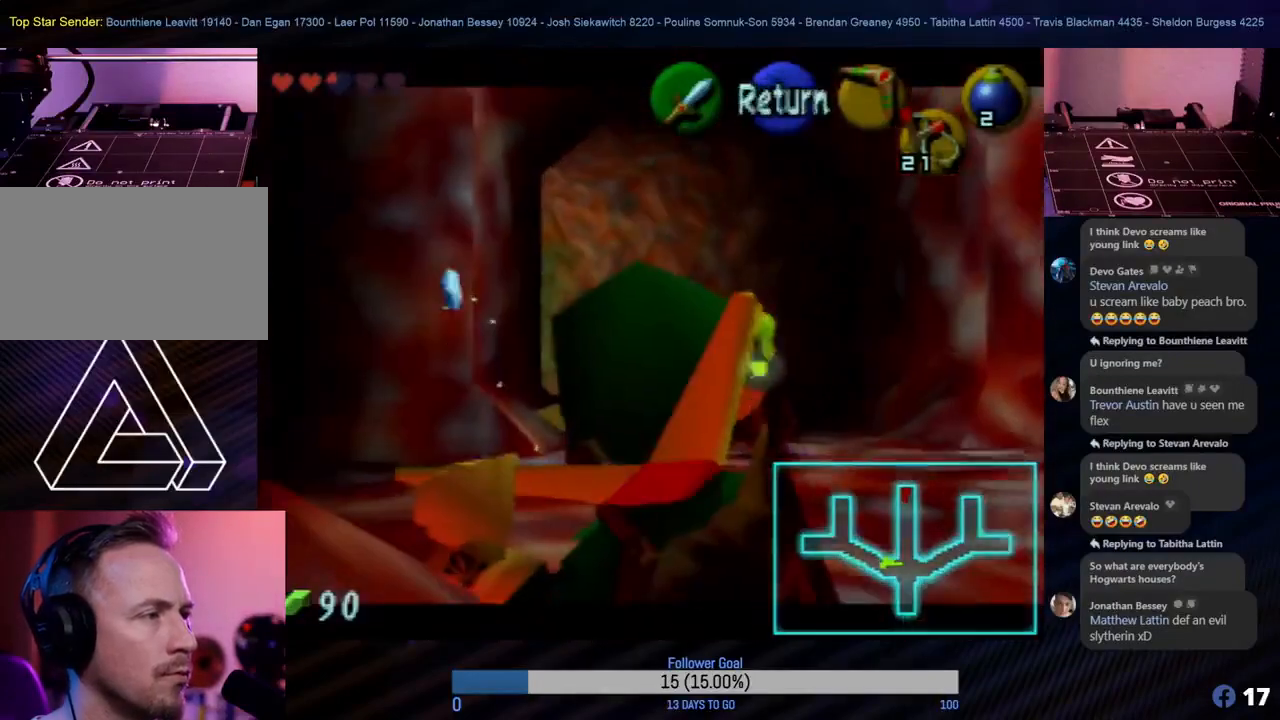
{"buttons": ["Z", "C_LEFT"], "left_stick": "center", "events": [[283, "C_LEFT", "down"], [383, "C_LEFT", "up"], [450, "C_LEFT", "down"], [450, "left_stick", "center"]]}
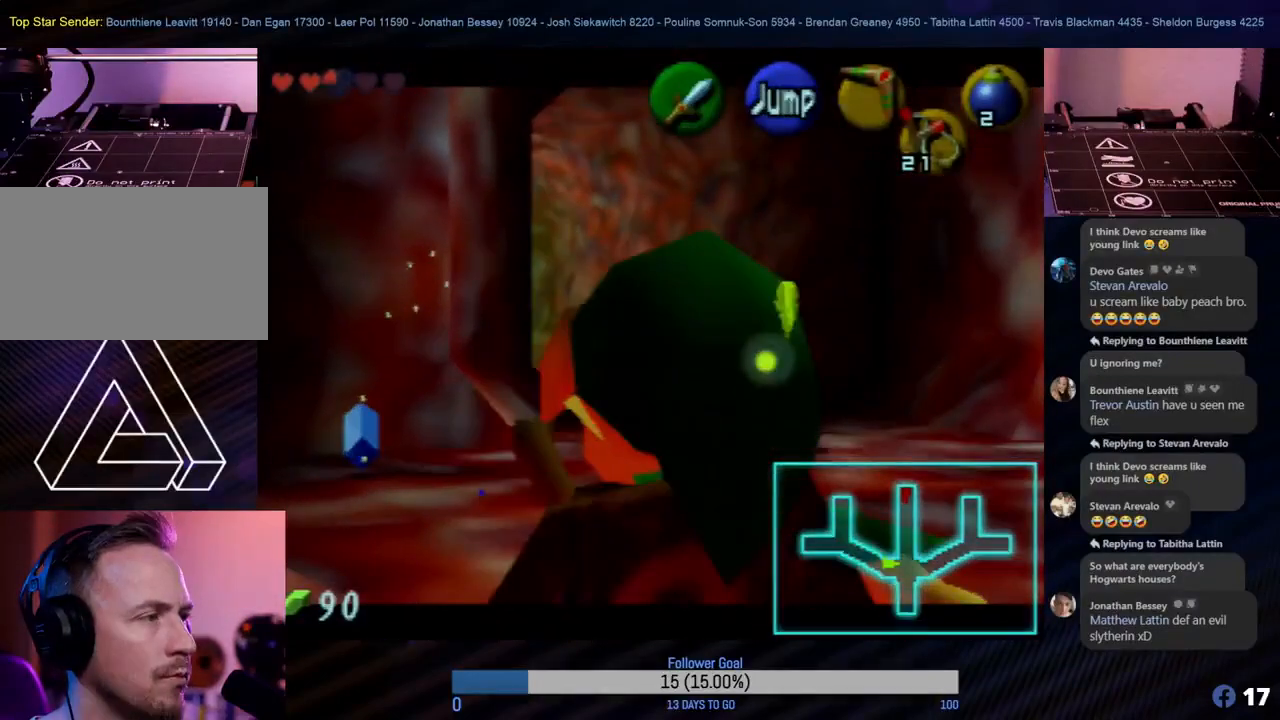
{"buttons": [], "left_stick": "right", "events": [[67, "C_LEFT", "up"], [117, "C_LEFT", "down"], [150, "Z", "up"], [217, "C_LEFT", "up"], [333, "left_stick", "down-right"], [467, "left_stick", "right"]]}
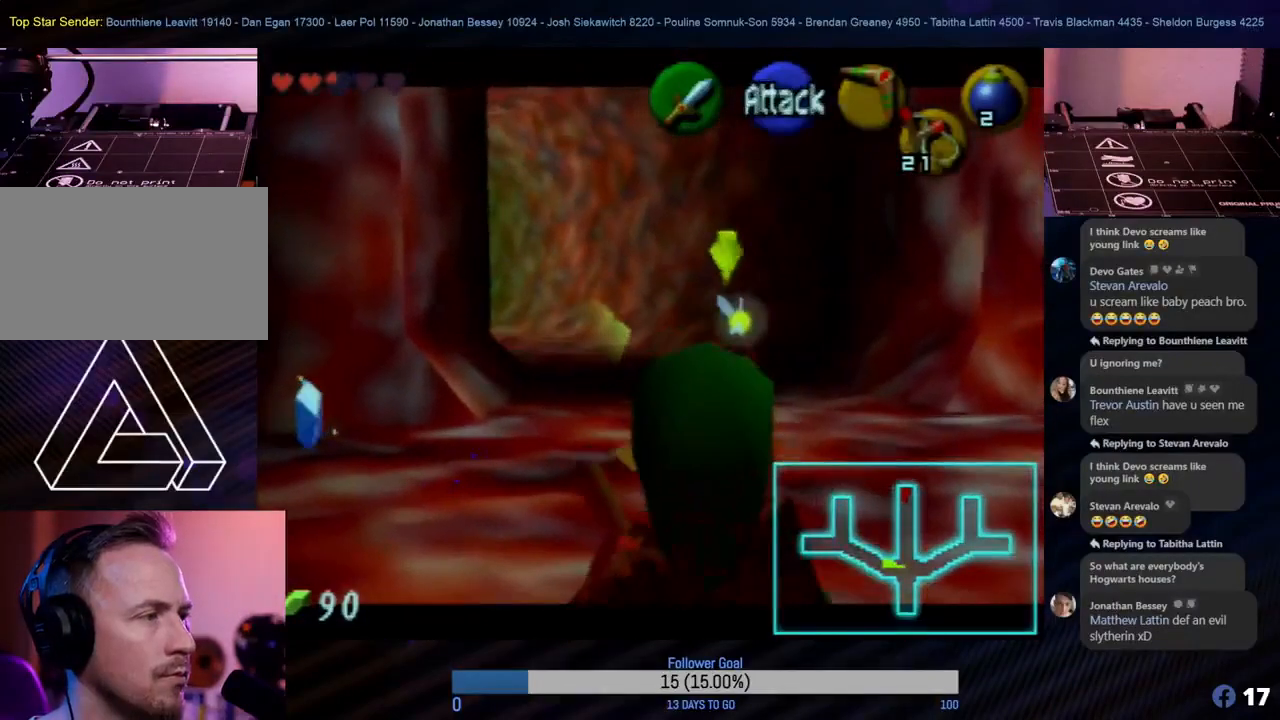
{"buttons": [], "left_stick": "down", "events": [[100, "left_stick", "down"]]}
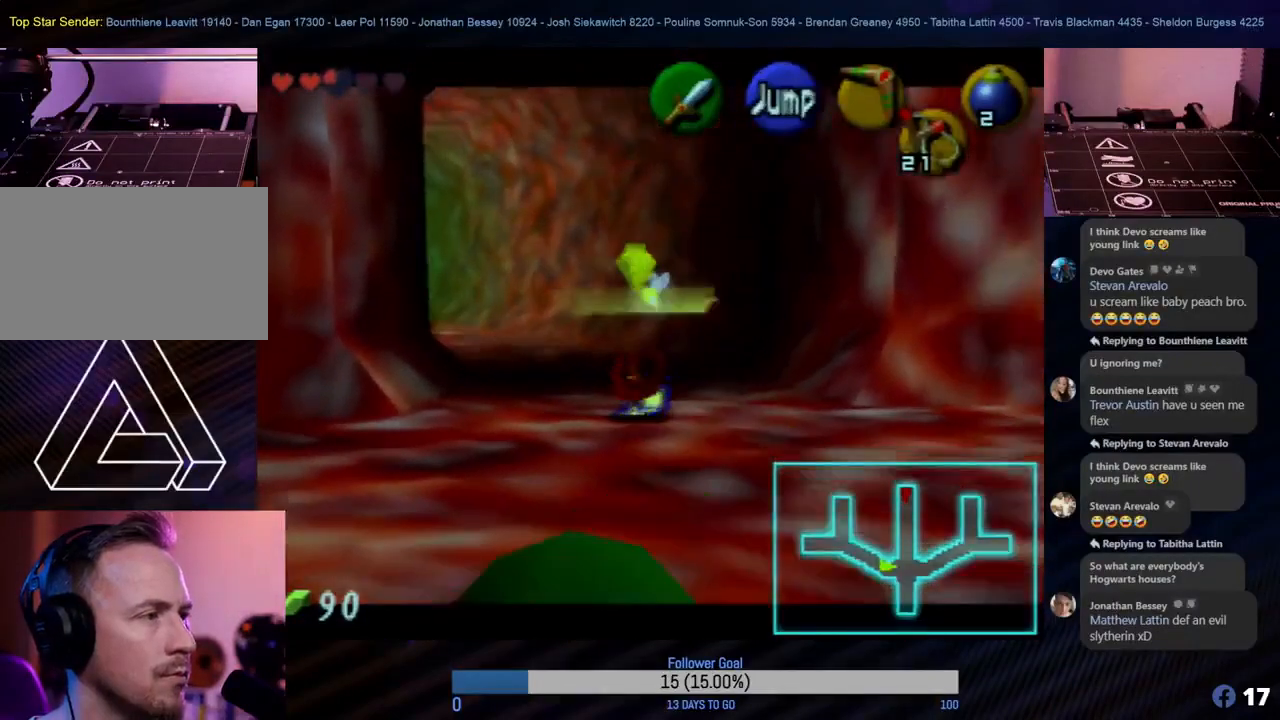
{"buttons": [], "left_stick": "down-right", "events": [[67, "left_stick", "center"], [367, "left_stick", "down"], [433, "left_stick", "down-right"]]}
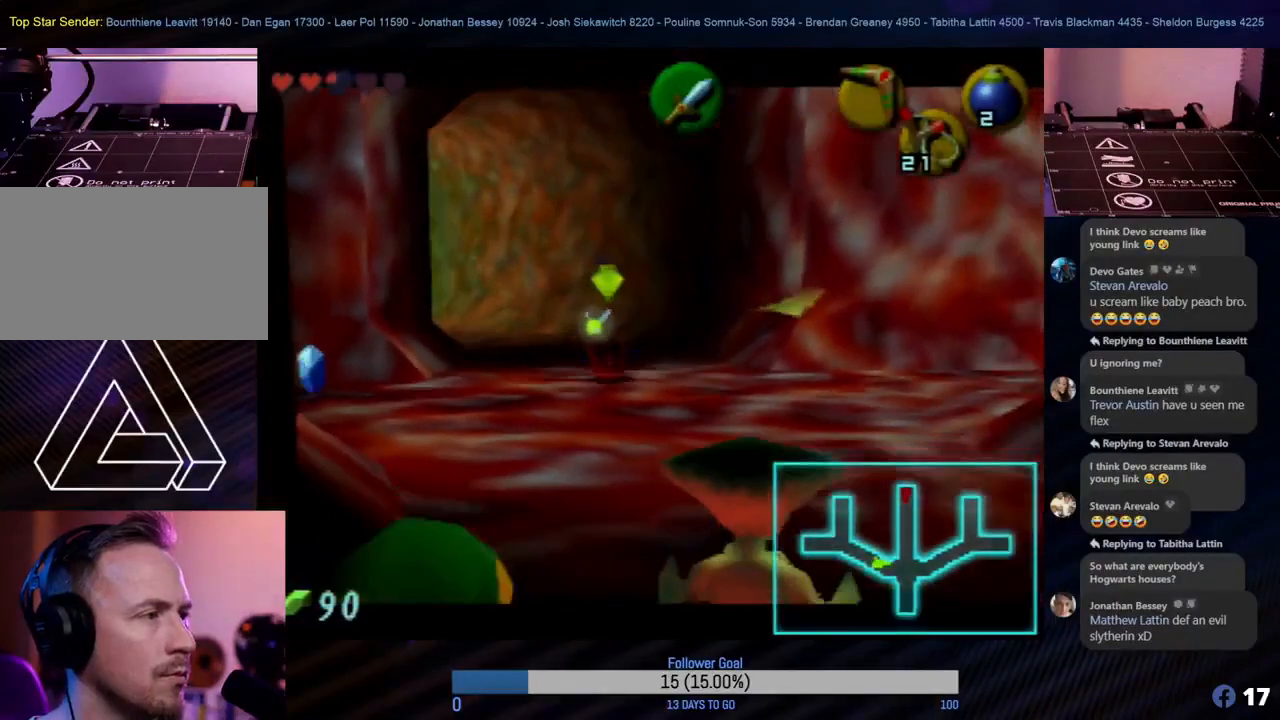
{"buttons": [], "left_stick": "up", "events": [[33, "left_stick", "center"], [250, "left_stick", "up-right"], [417, "left_stick", "up"]]}
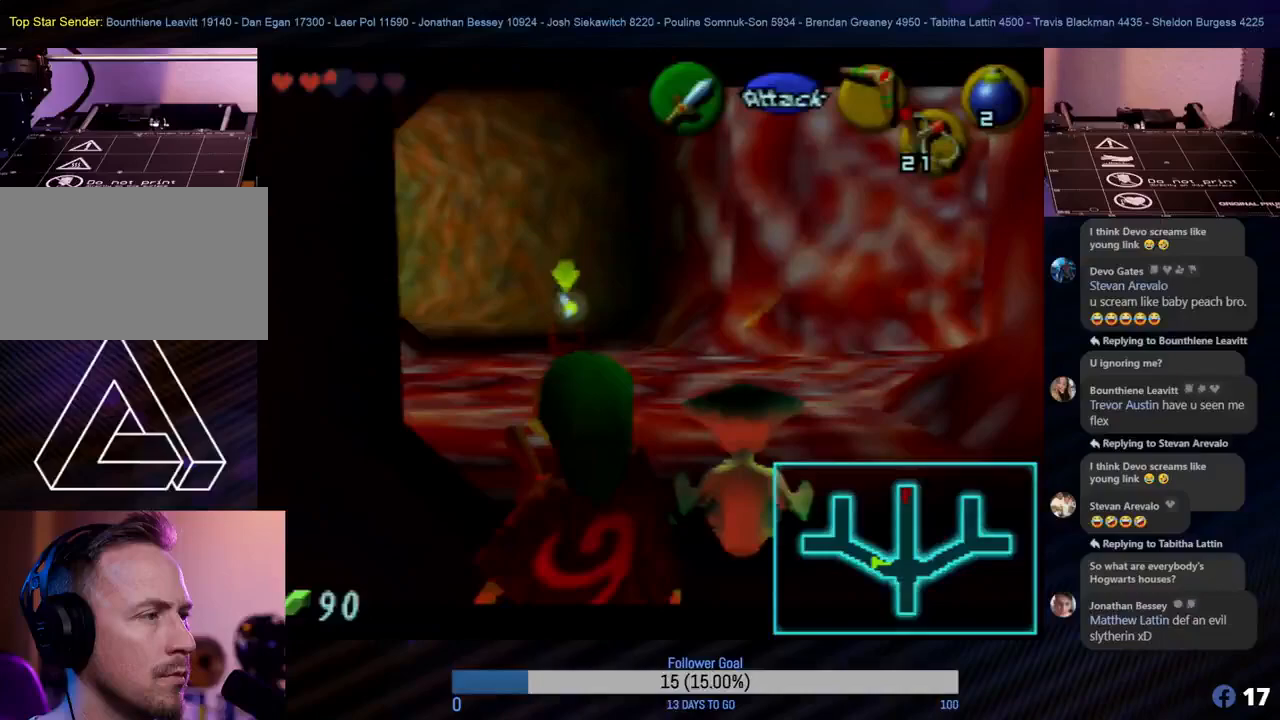
{"buttons": [], "left_stick": "up", "events": []}
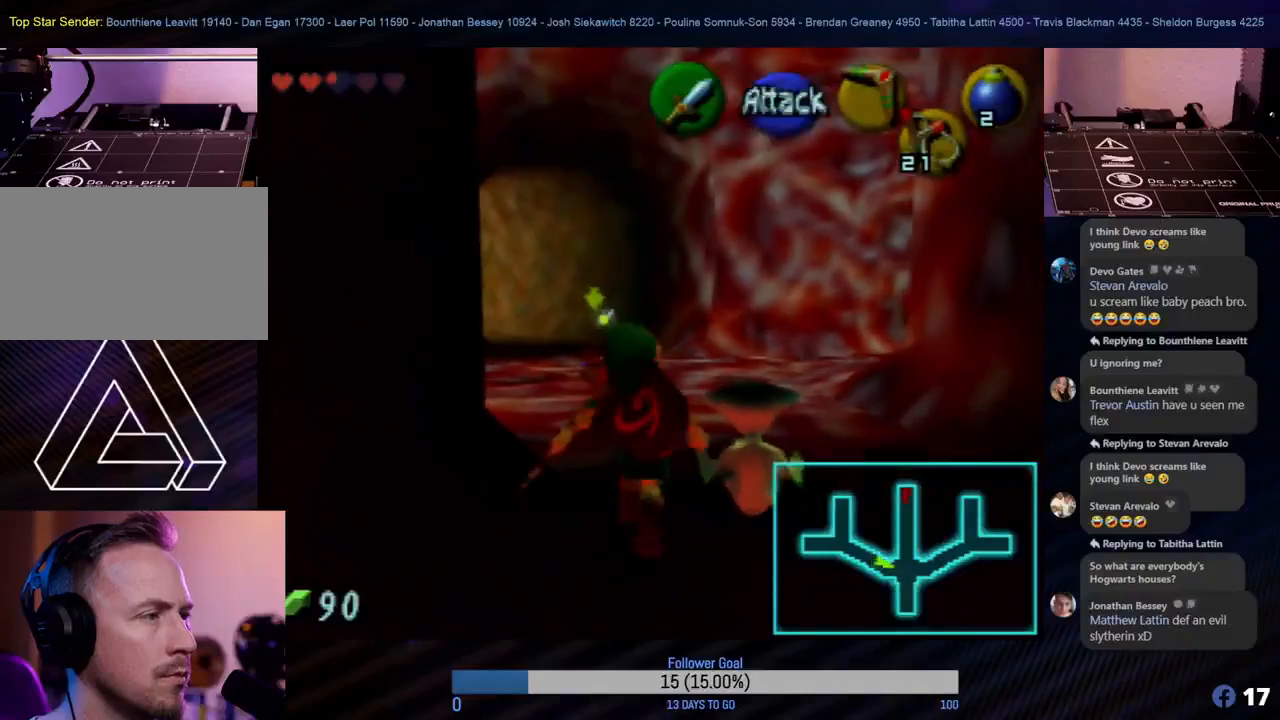
{"buttons": ["Z", "C_LEFT"], "left_stick": "up", "events": [[300, "Z", "down"], [317, "C_LEFT", "down"], [400, "C_LEFT", "up"], [483, "C_LEFT", "down"]]}
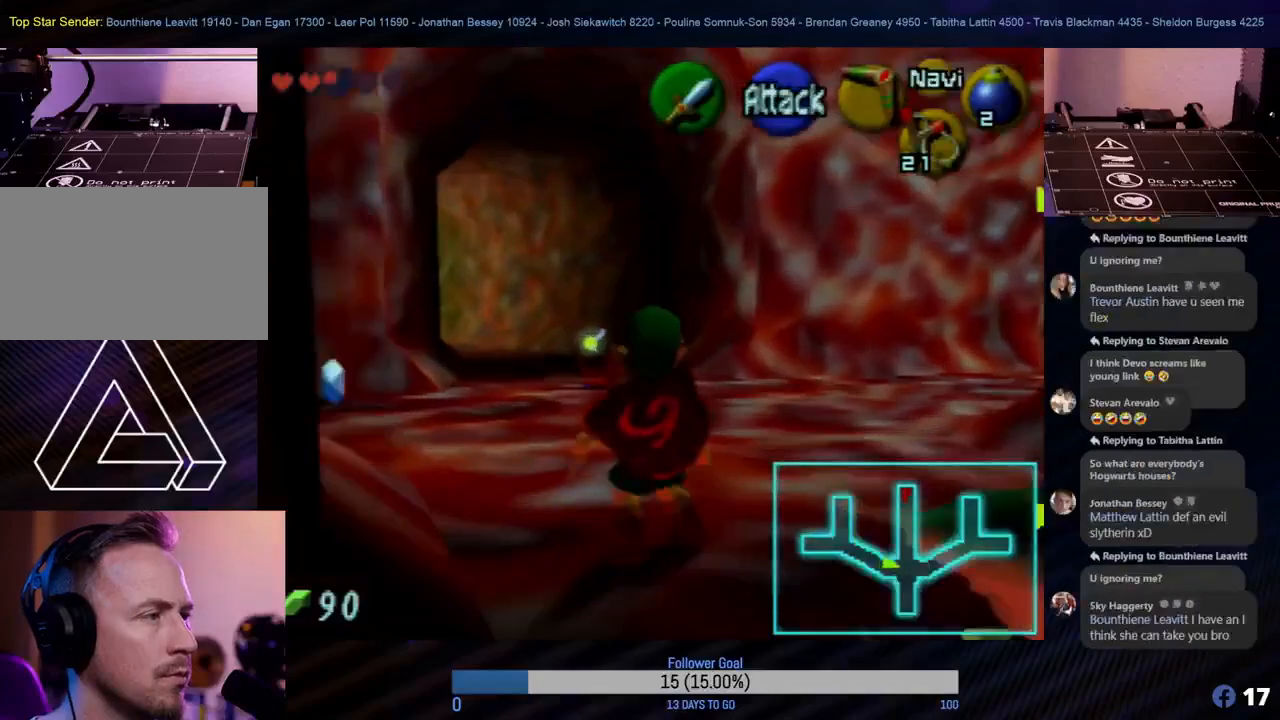
{"buttons": ["Z", "C_LEFT"], "left_stick": "up", "events": [[83, "C_LEFT", "up"], [150, "C_LEFT", "down"], [233, "C_LEFT", "up"], [283, "C_LEFT", "down"], [367, "C_LEFT", "up"], [433, "C_LEFT", "down"]]}
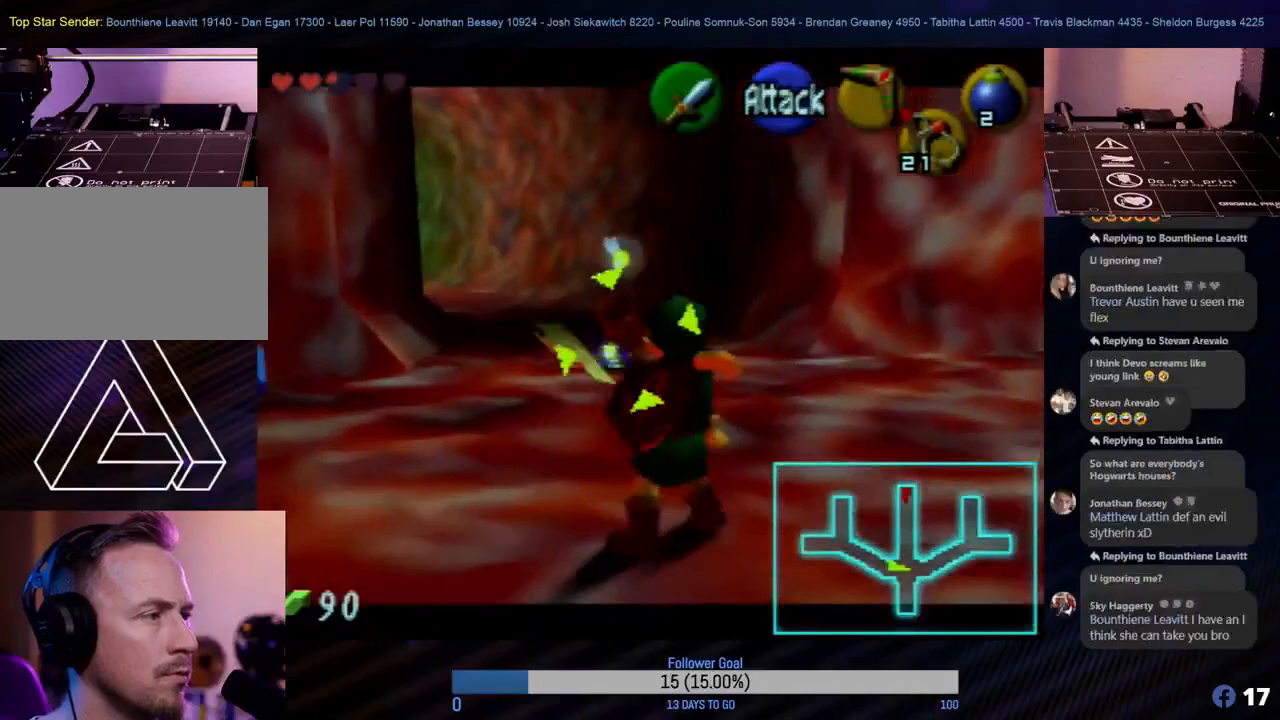
{"buttons": ["Z"], "left_stick": "down", "events": [[50, "C_LEFT", "up"], [100, "left_stick", "center"], [183, "C_LEFT", "down"], [300, "C_LEFT", "up"], [317, "left_stick", "down"]]}
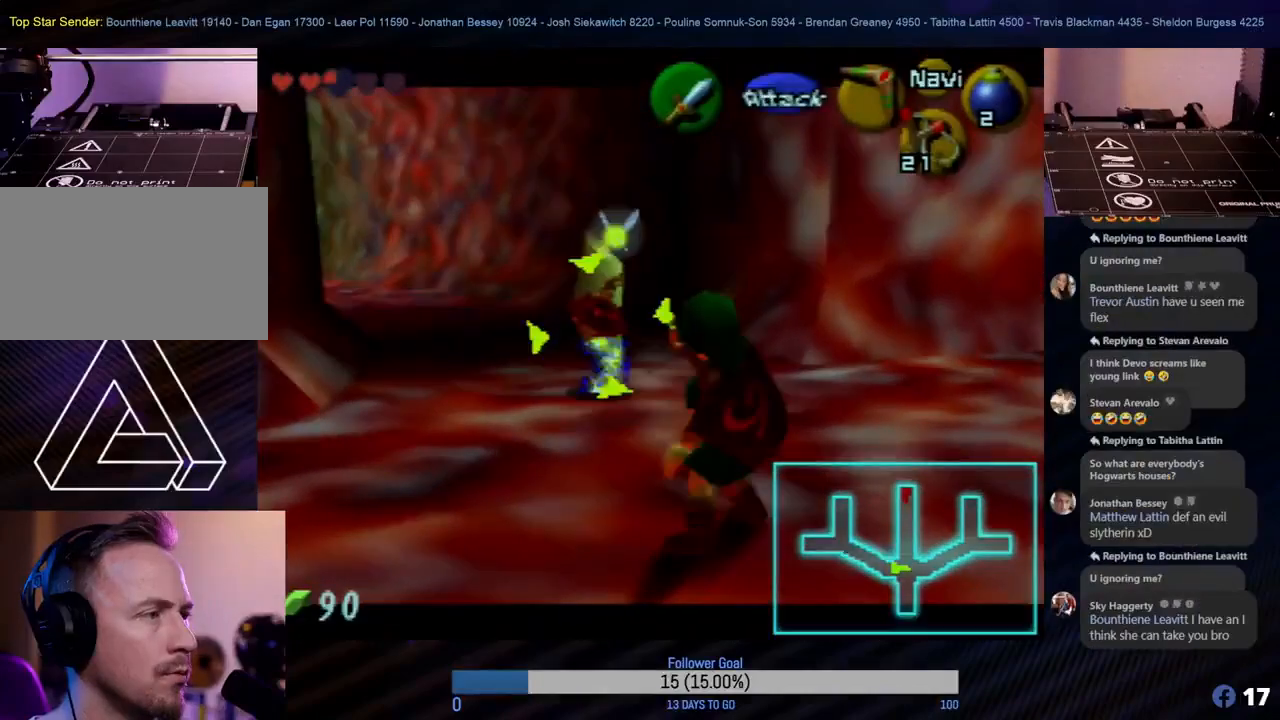
{"buttons": ["Z"], "left_stick": "down", "events": []}
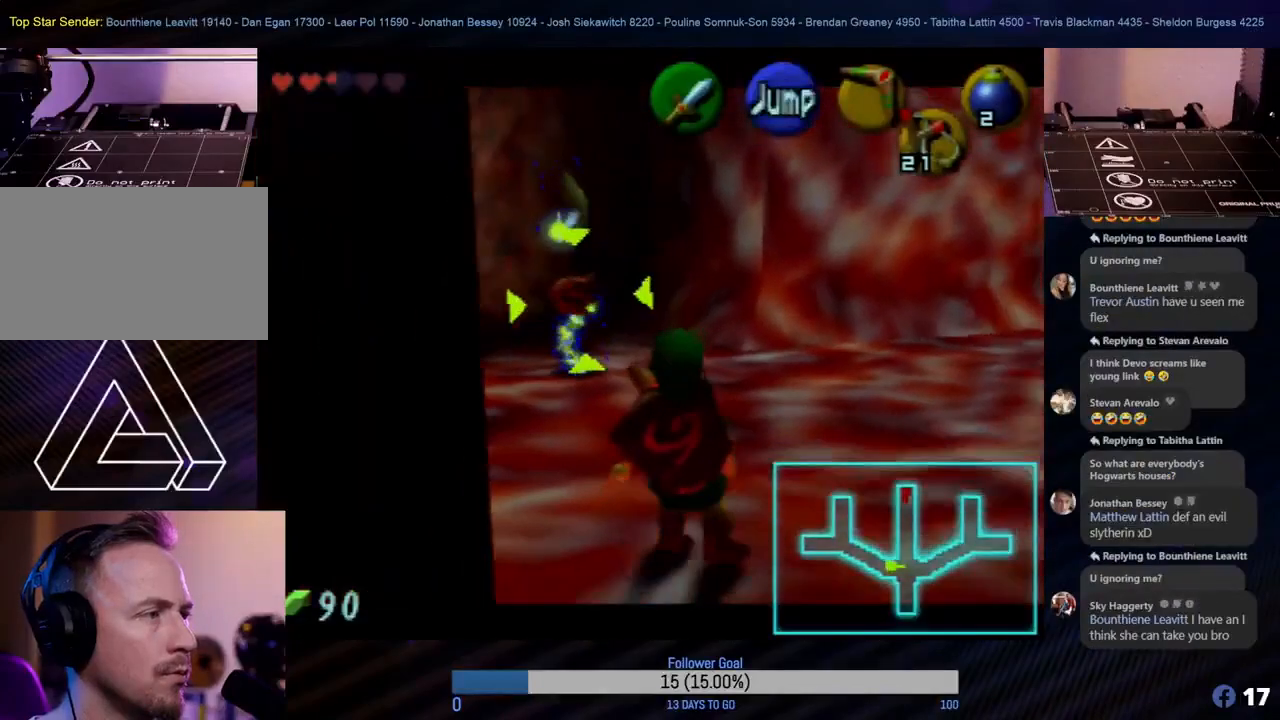
{"buttons": ["Z"], "left_stick": "center", "events": [[117, "left_stick", "right"], [233, "left_stick", "center"]]}
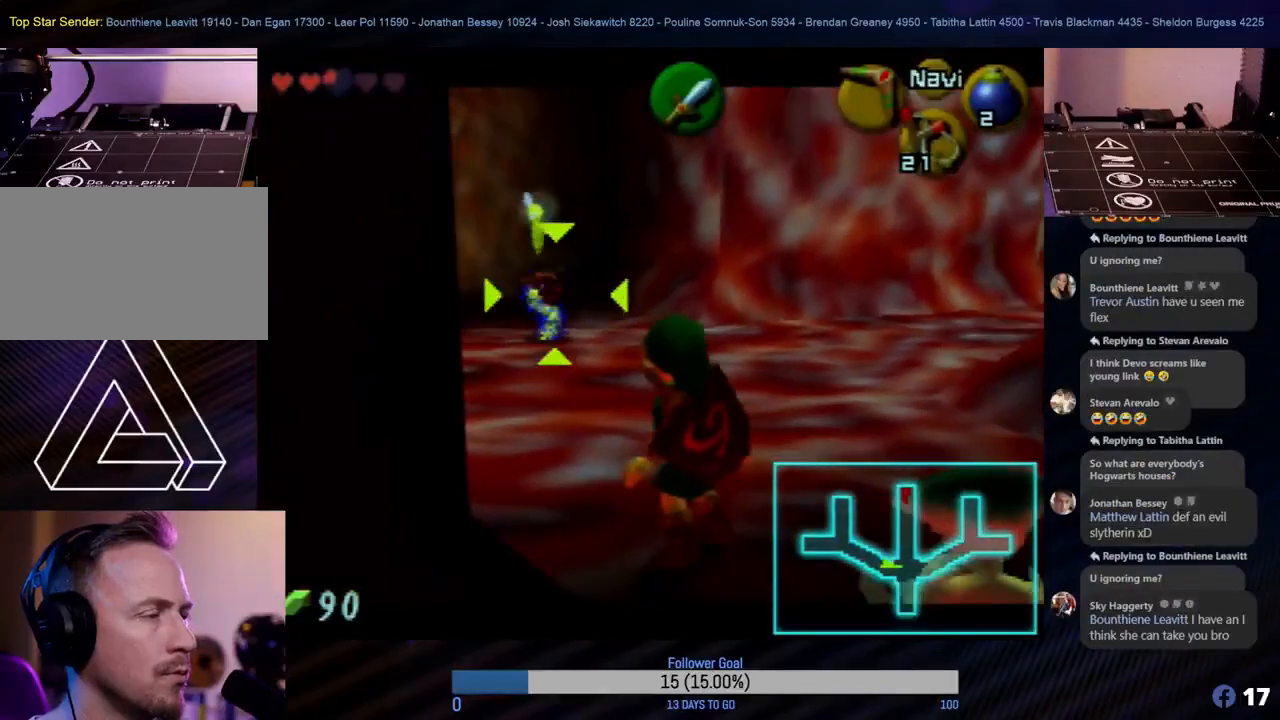
{"buttons": ["Z"], "left_stick": "center", "events": [[17, "left_stick", "right"], [167, "left_stick", "center"]]}
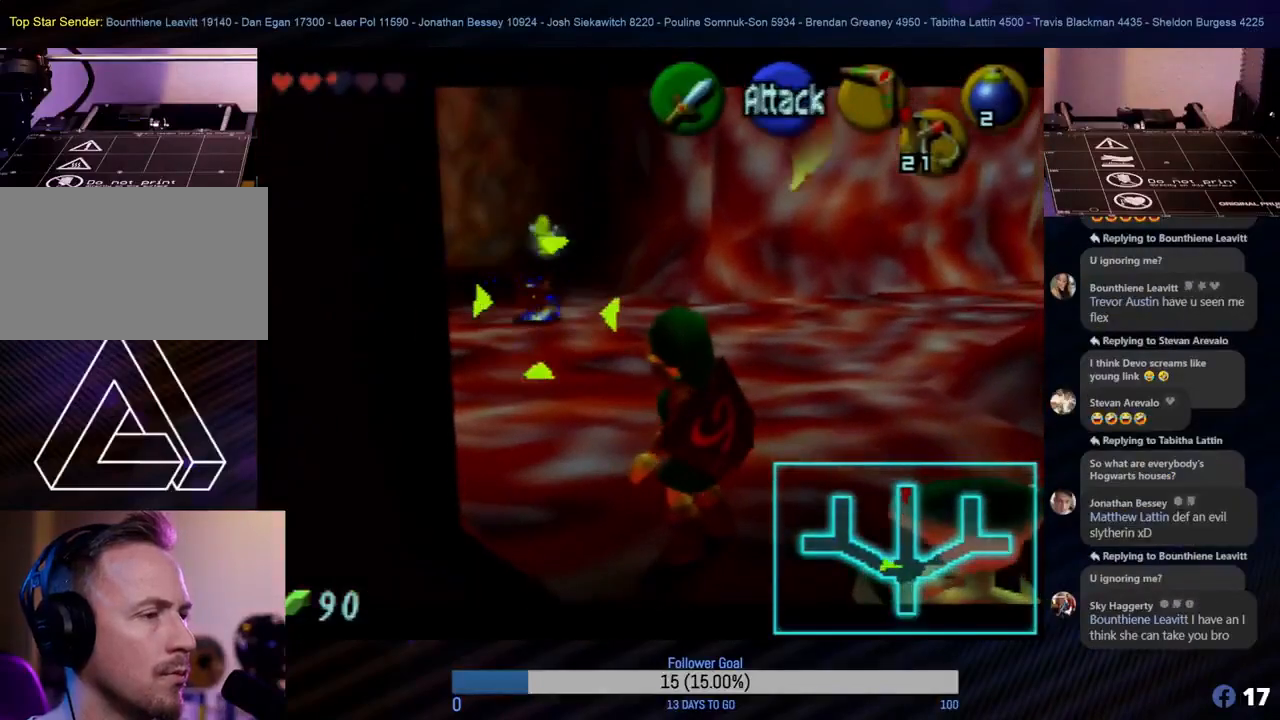
{"buttons": ["Z"], "left_stick": "center", "events": []}
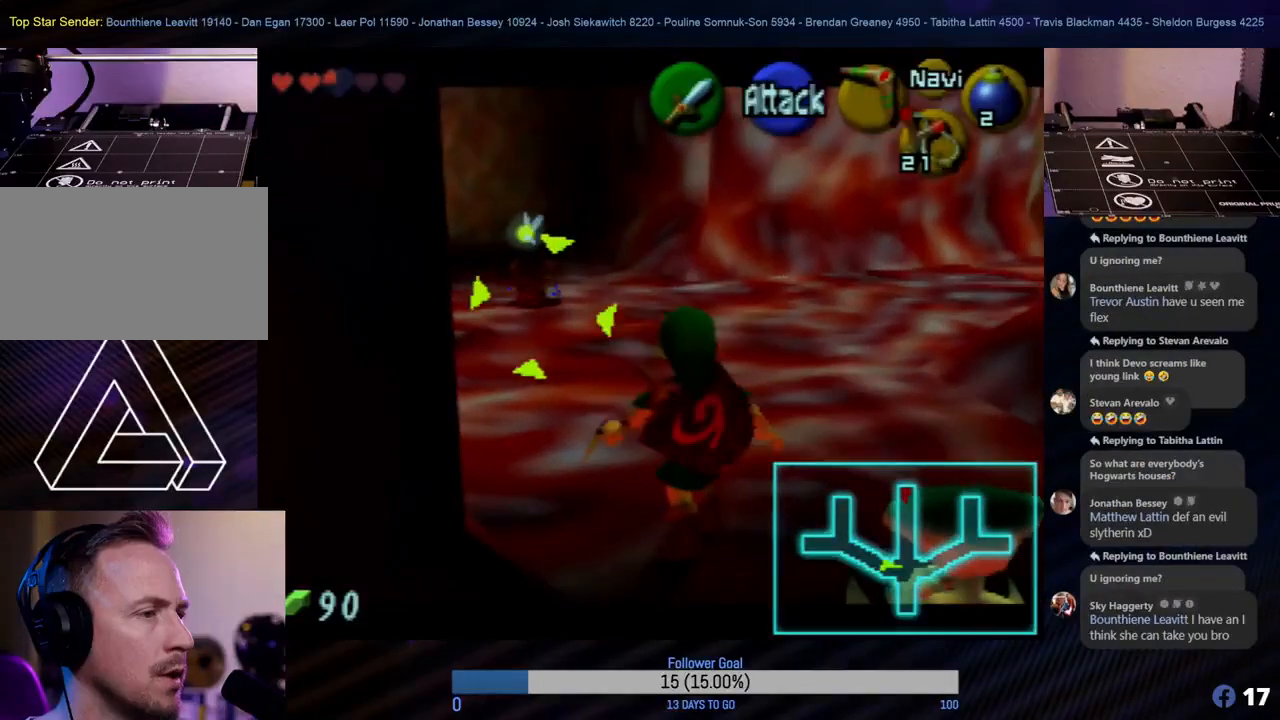
{"buttons": ["Z", "C_LEFT"], "left_stick": "up", "events": [[50, "left_stick", "up"], [267, "C_LEFT", "down"], [383, "C_LEFT", "up"], [433, "C_LEFT", "down"]]}
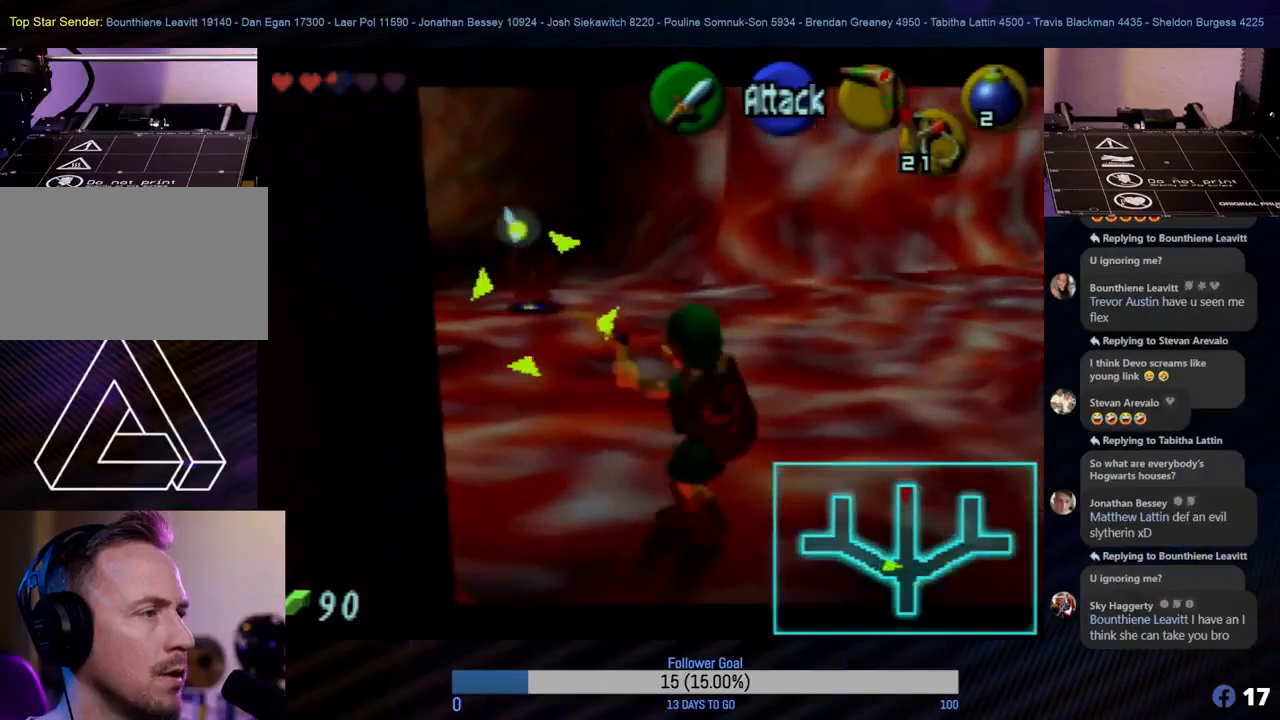
{"buttons": ["Z", "C_LEFT"], "left_stick": "center", "events": [[33, "C_LEFT", "up"], [150, "C_LEFT", "down"], [233, "C_LEFT", "up"], [250, "left_stick", "center"], [317, "C_LEFT", "down"], [383, "C_LEFT", "up"], [483, "C_LEFT", "down"]]}